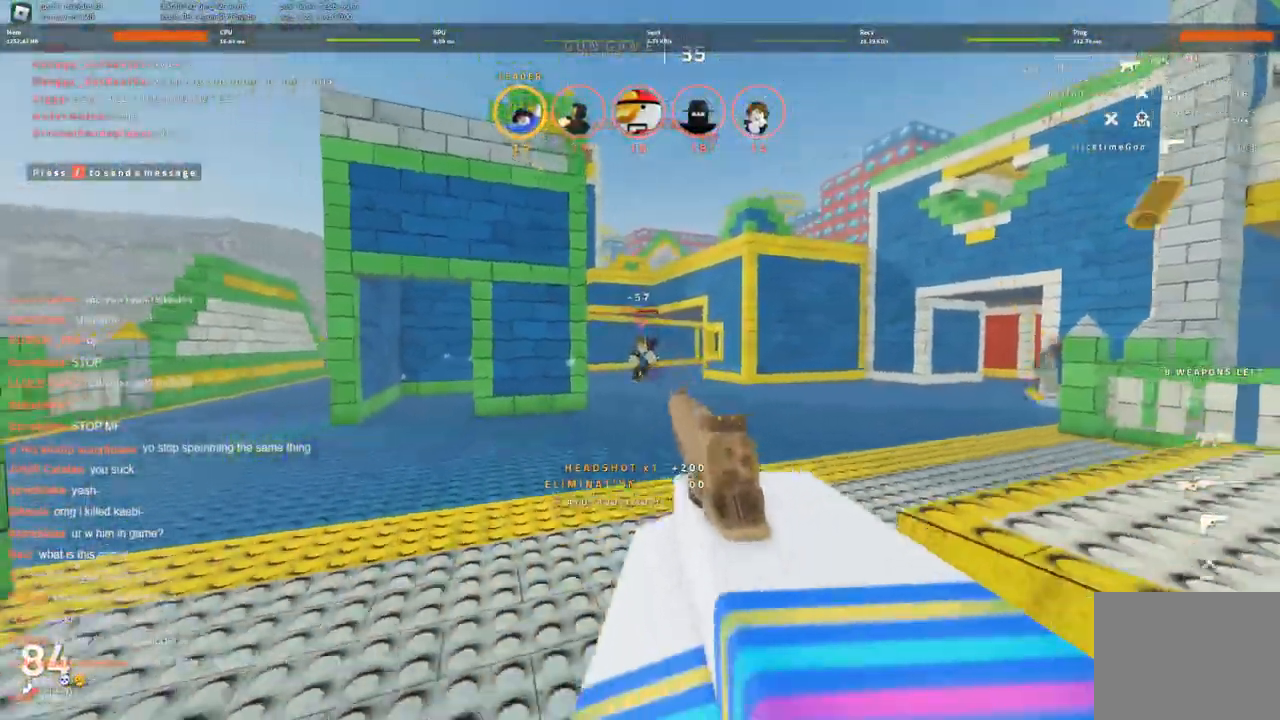
Gameplay with keyboard; each line is a JSON object with the keys held at the frame after it. "events" lists presses ("down") and releases ("up") of "a", "ctrl", "d", "s", "space" and "w" between this image and that frame as [ms after this image, input, new state], when the widget could be followed in between. No other keys are recorded. Mouse input is not recorded.
{"keys": ["d"], "events": [[466, "d", "down"], [500, "s", "up"]]}
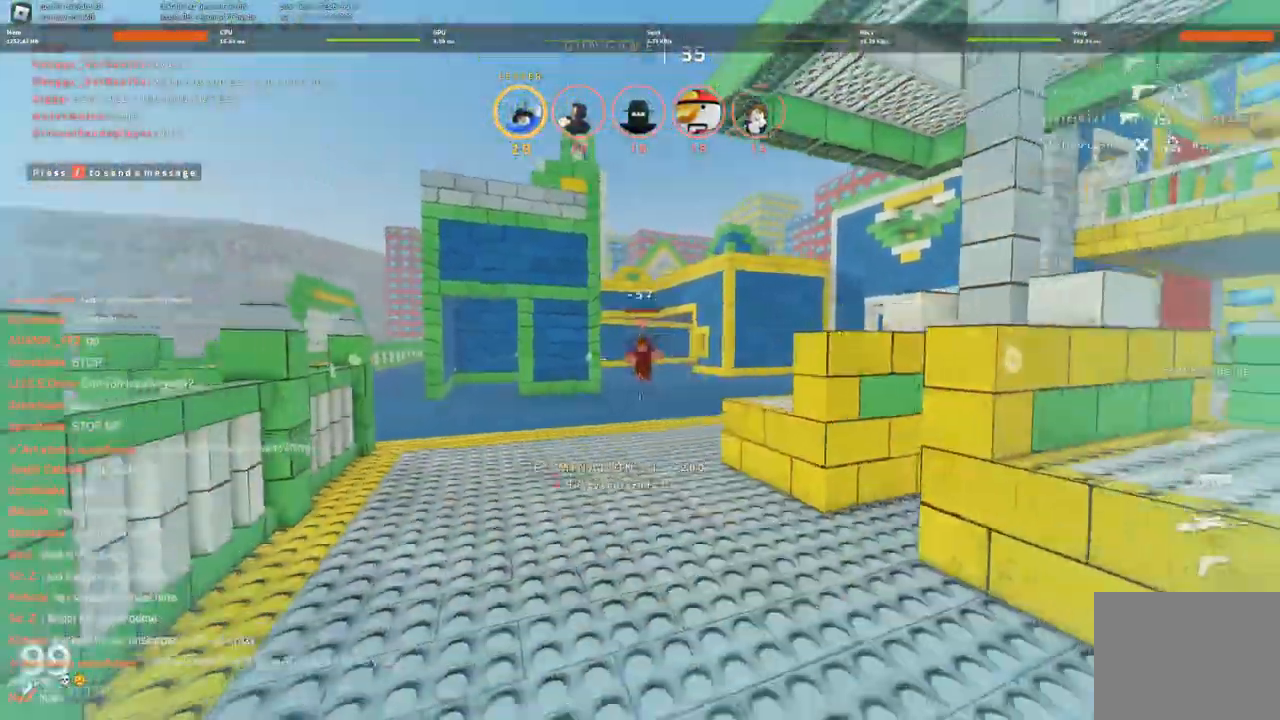
{"keys": ["a", "w"], "events": [[250, "w", "down"], [283, "d", "up"], [333, "a", "down"]]}
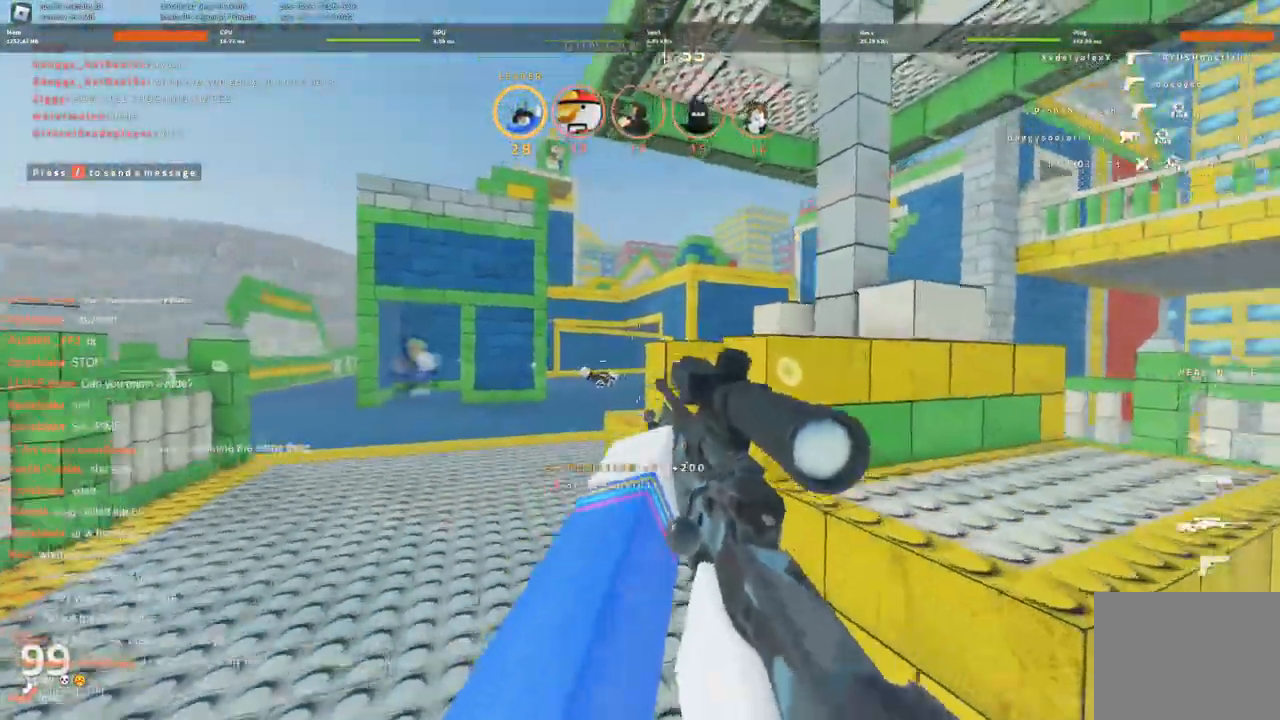
{"keys": ["d"], "events": [[400, "a", "up"], [400, "d", "down"], [450, "w", "up"]]}
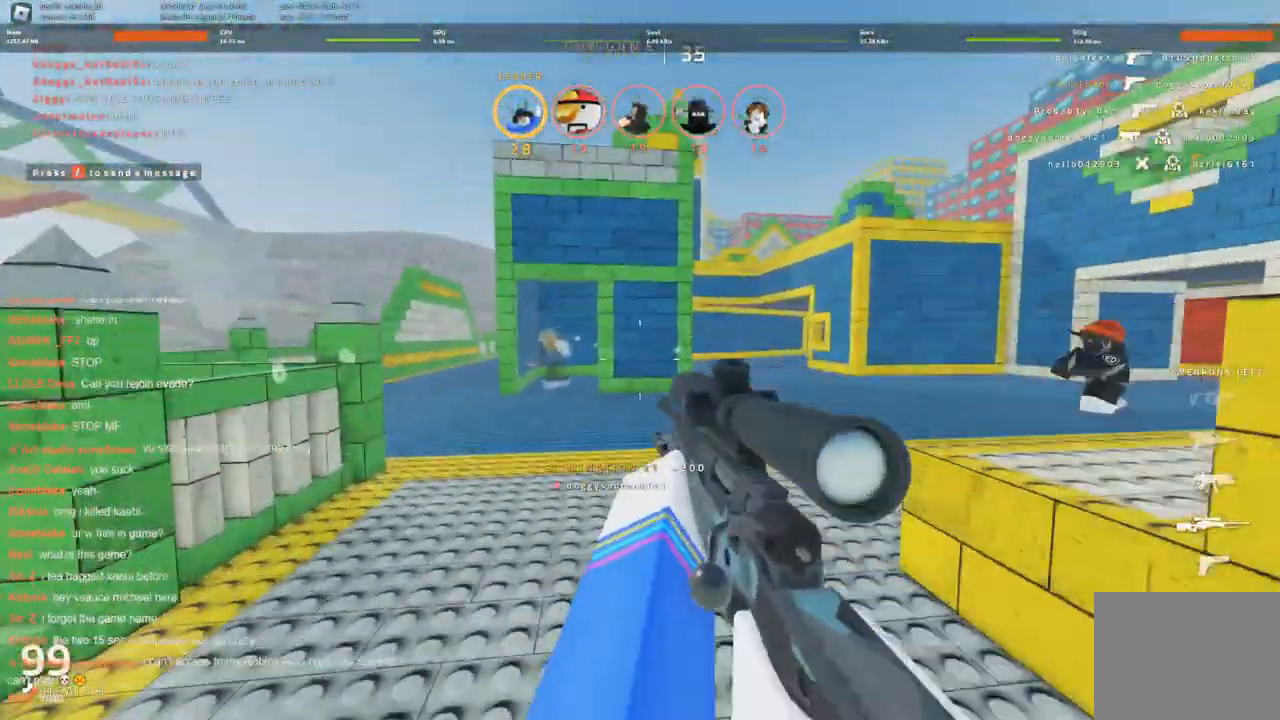
{"keys": ["s"], "events": [[33, "s", "down"], [83, "d", "up"]]}
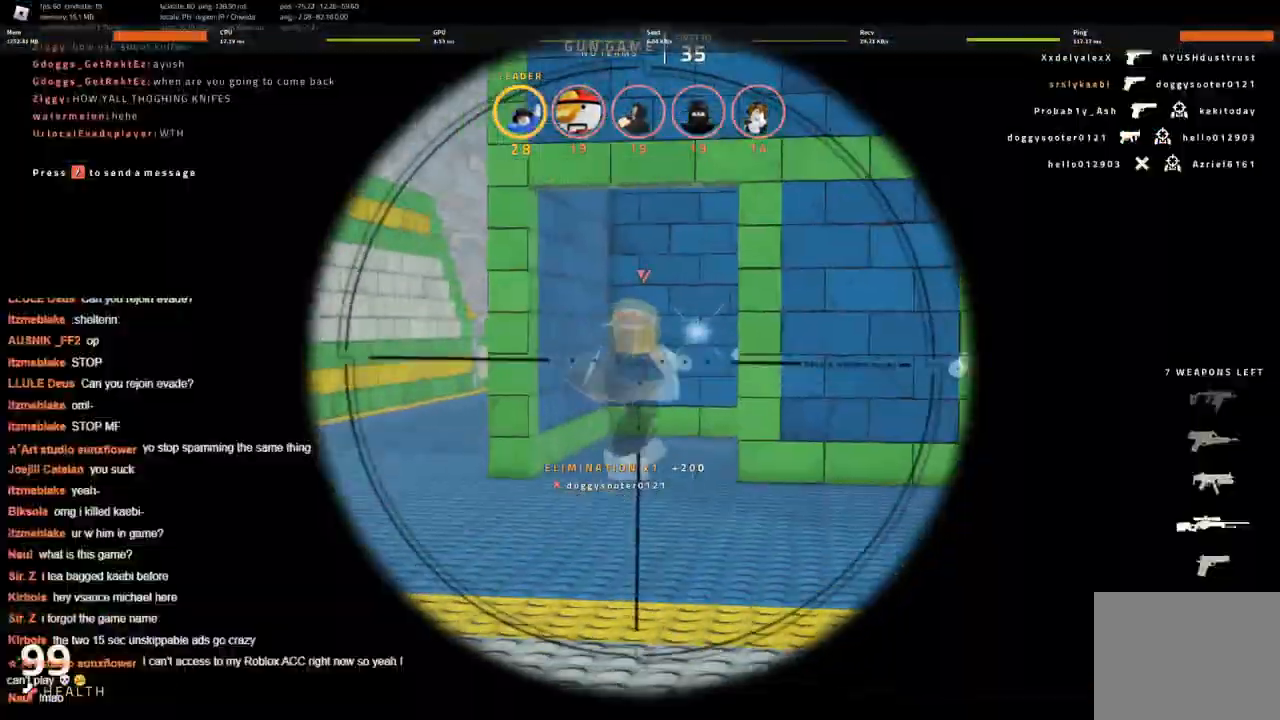
{"keys": [], "events": [[183, "s", "up"]]}
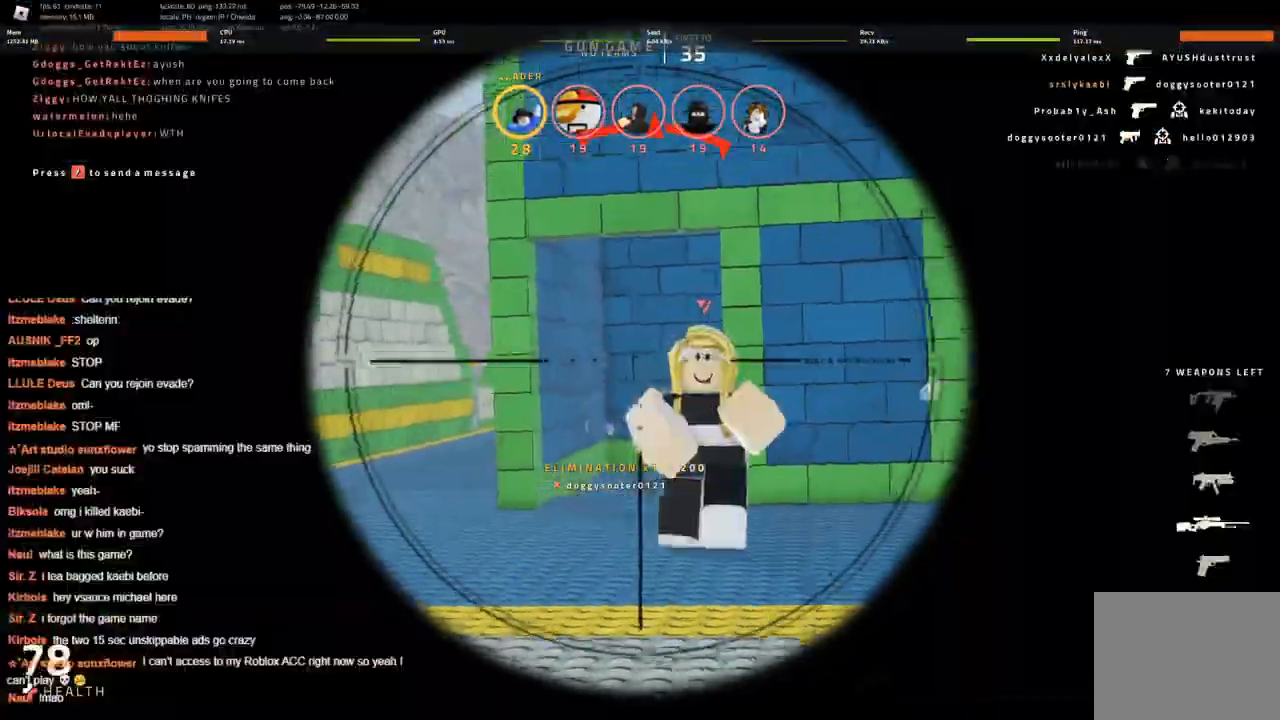
{"keys": ["d"], "events": [[66, "s", "down"], [166, "d", "down"], [250, "s", "up"], [350, "s", "down"], [450, "s", "up"]]}
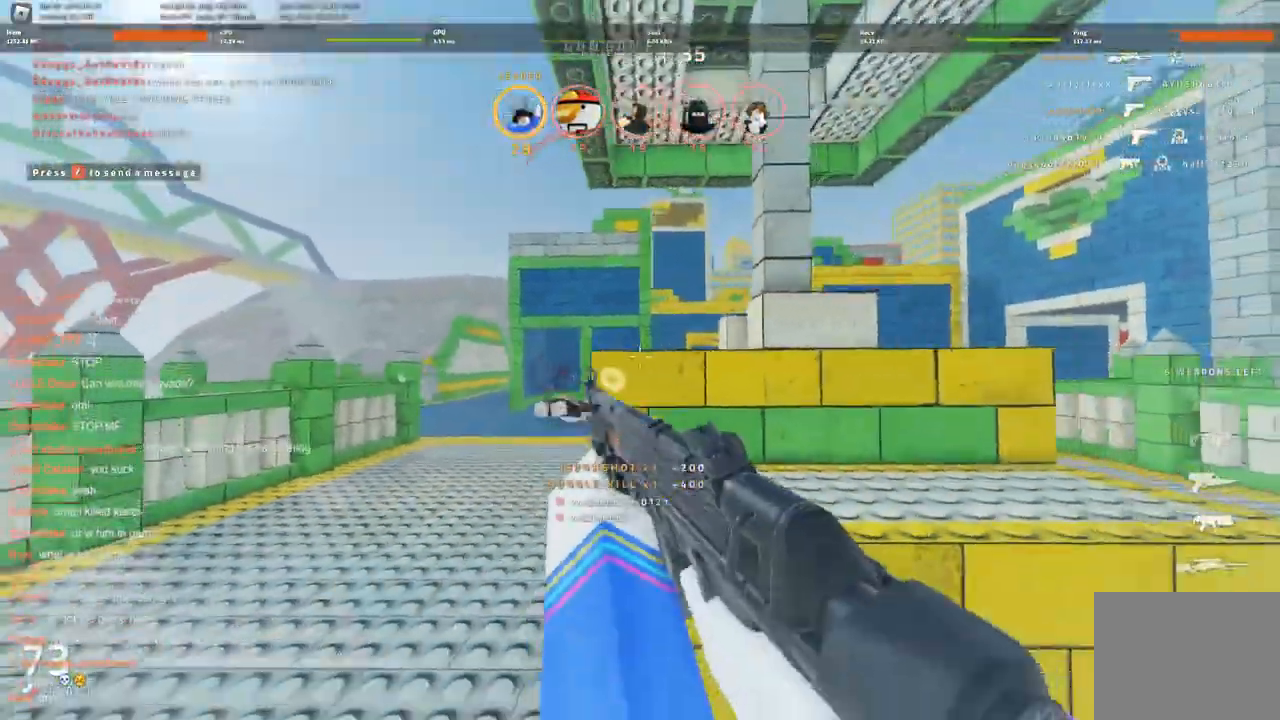
{"keys": ["a", "w"], "events": [[133, "a", "down"], [133, "d", "up"], [133, "w", "down"], [233, "w", "up"], [466, "w", "down"]]}
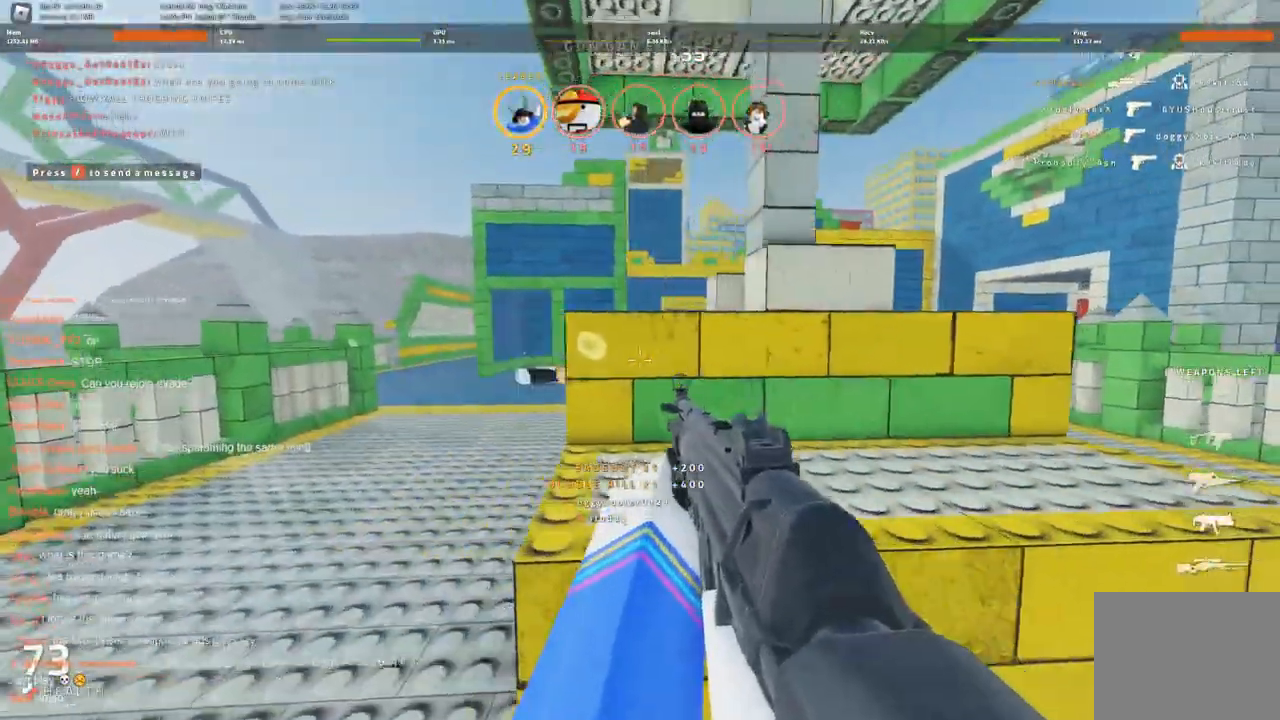
{"keys": ["a", "s"], "events": [[50, "space", "down"], [250, "space", "up"], [250, "w", "up"], [483, "s", "down"]]}
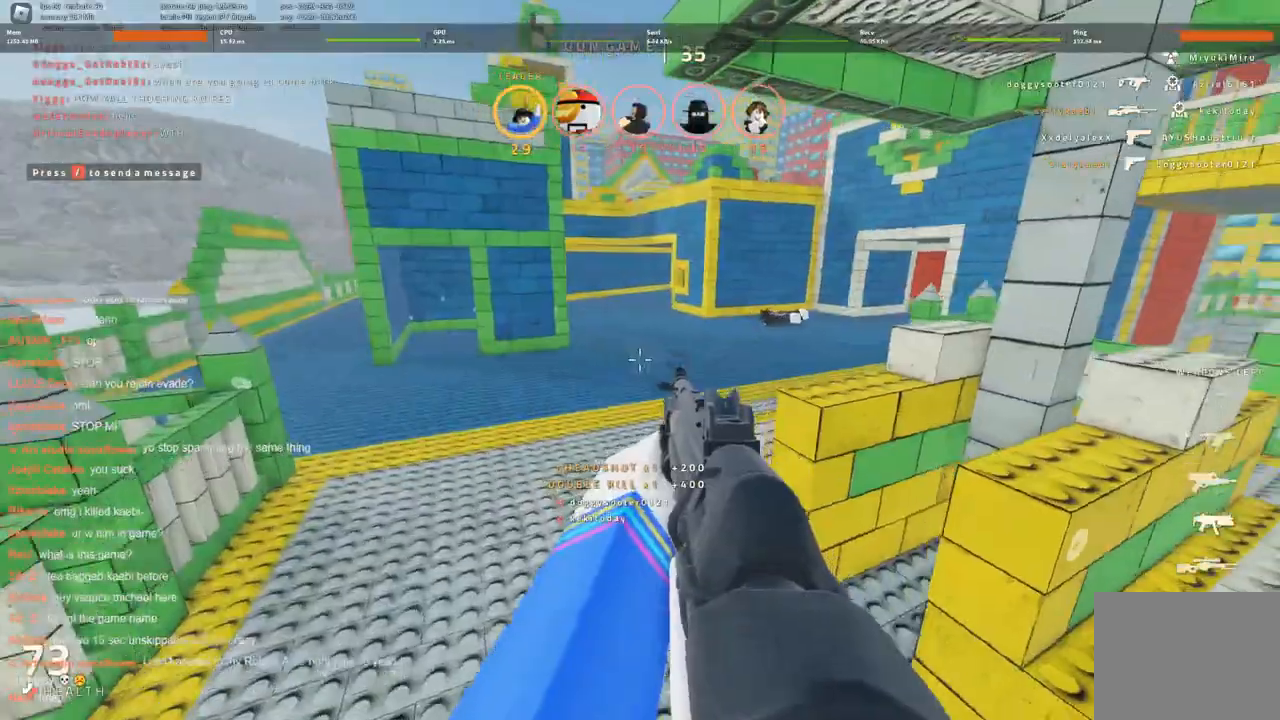
{"keys": ["a", "w"], "events": [[266, "a", "up"], [266, "d", "down"], [316, "s", "up"], [366, "a", "down"], [416, "d", "up"], [450, "w", "down"]]}
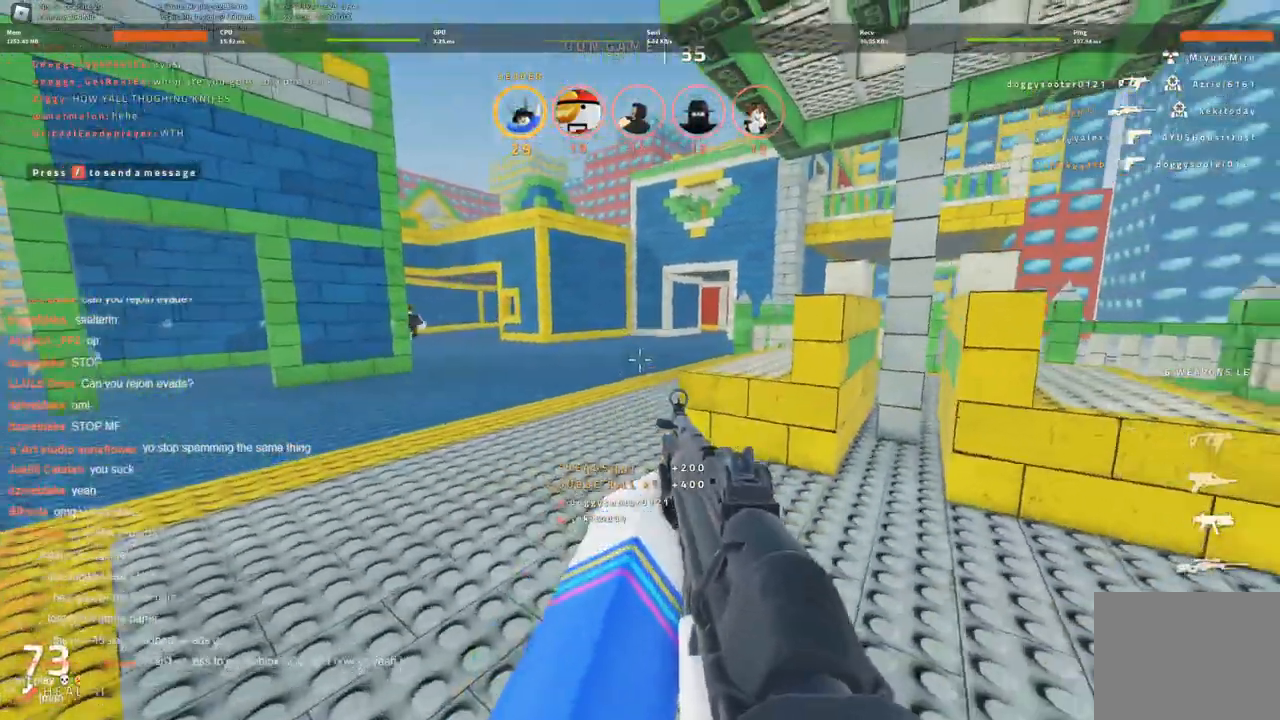
{"keys": ["d"], "events": [[300, "w", "up"], [350, "d", "down"], [433, "a", "up"]]}
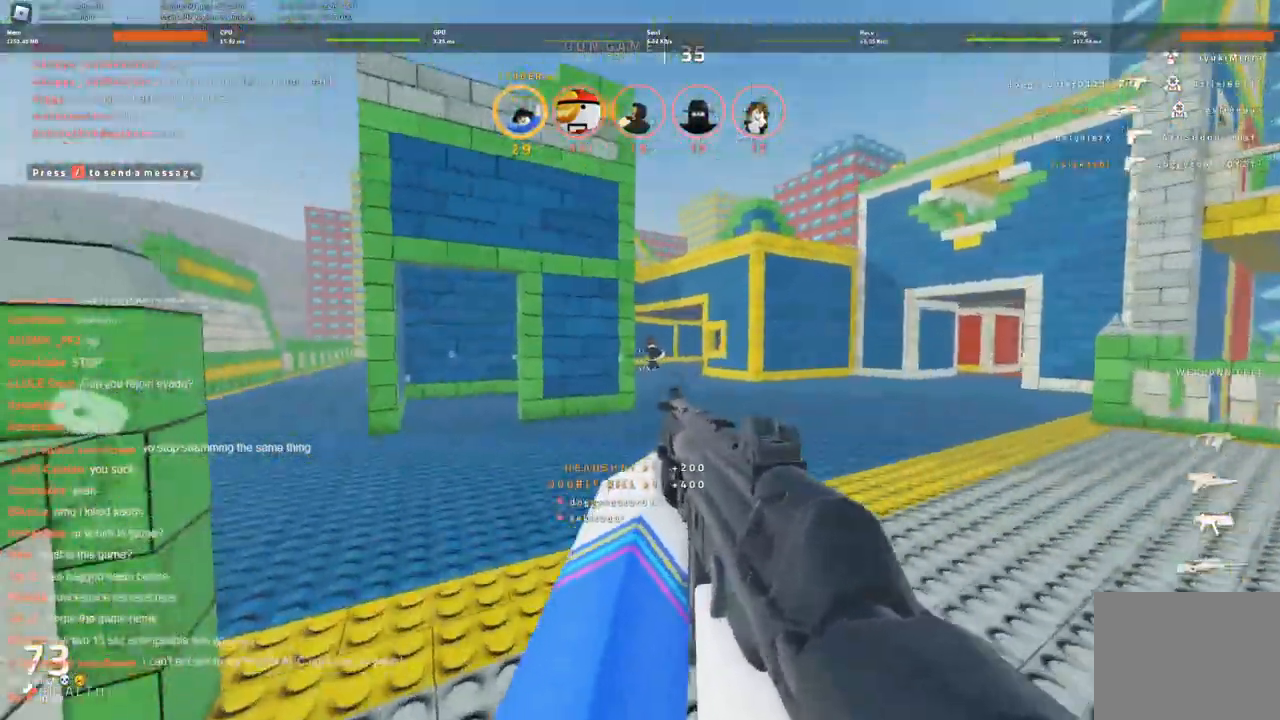
{"keys": ["d"], "events": [[66, "s", "down"], [200, "d", "up"], [250, "d", "down"], [400, "s", "up"]]}
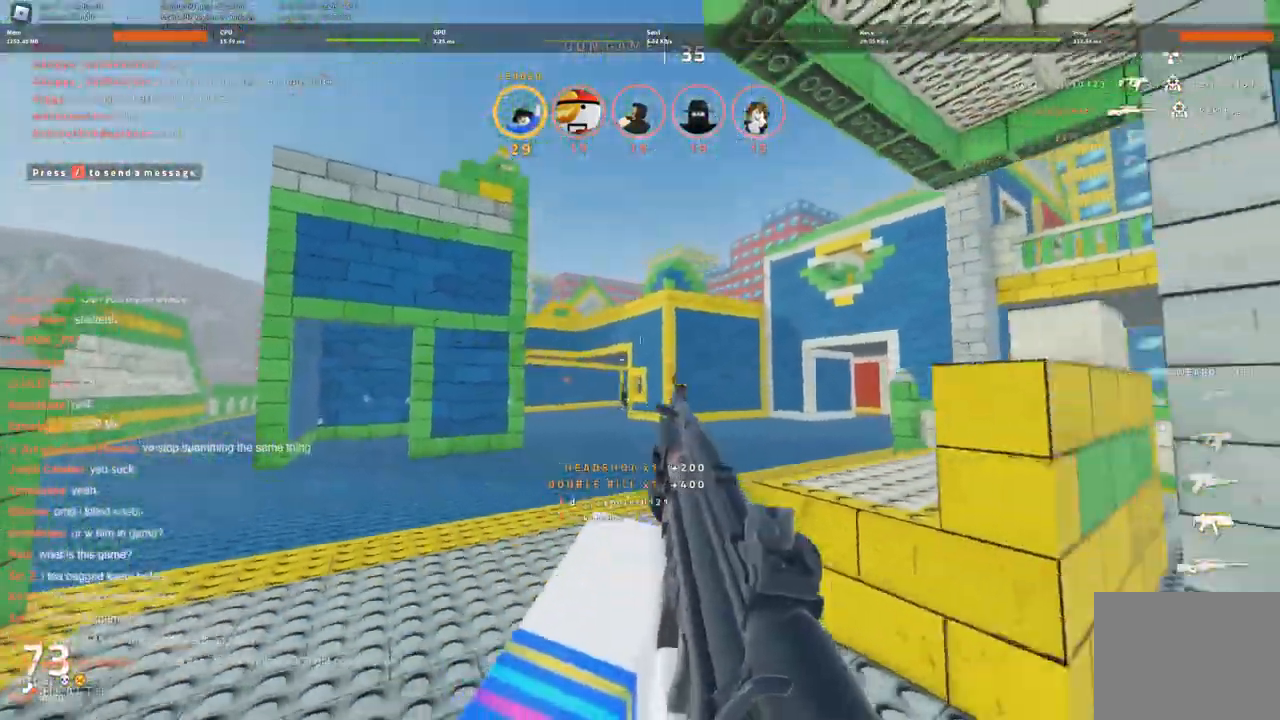
{"keys": ["d"], "events": []}
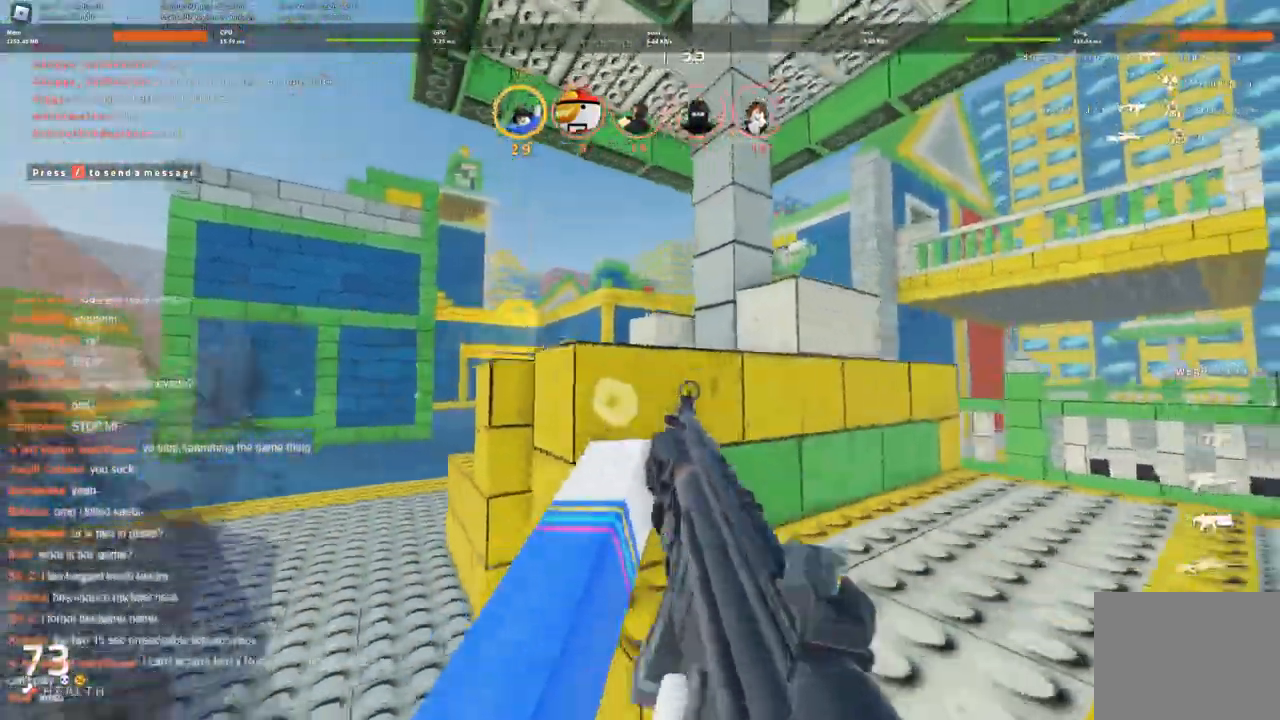
{"keys": ["d", "s"], "events": [[433, "s", "down"]]}
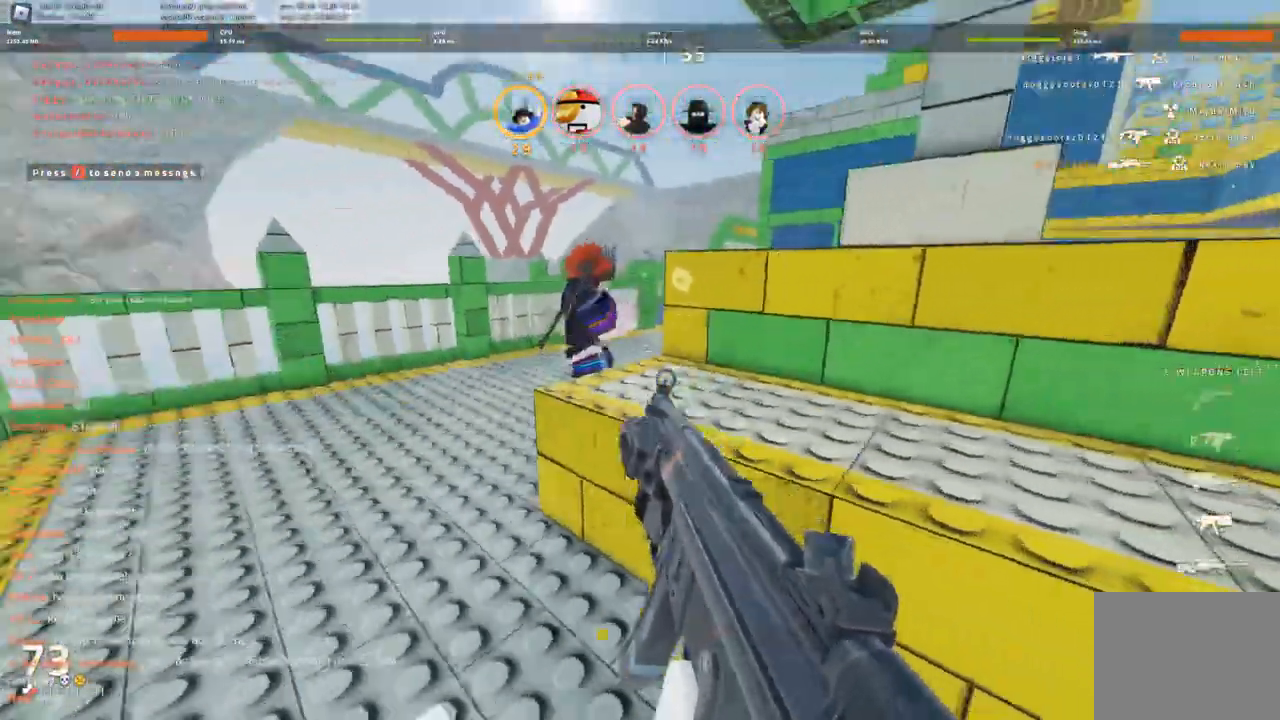
{"keys": ["d"], "events": [[16, "space", "down"], [66, "s", "up"], [166, "space", "up"]]}
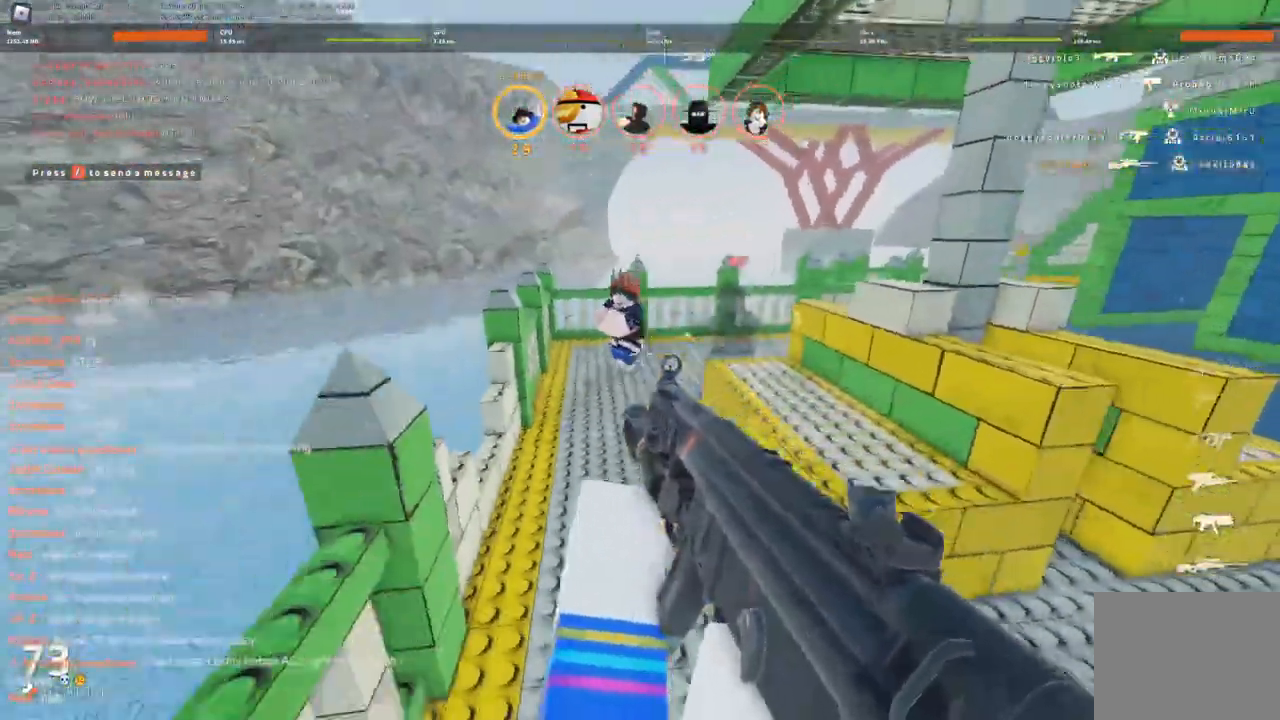
{"keys": ["d"], "events": [[233, "space", "down"], [366, "space", "up"]]}
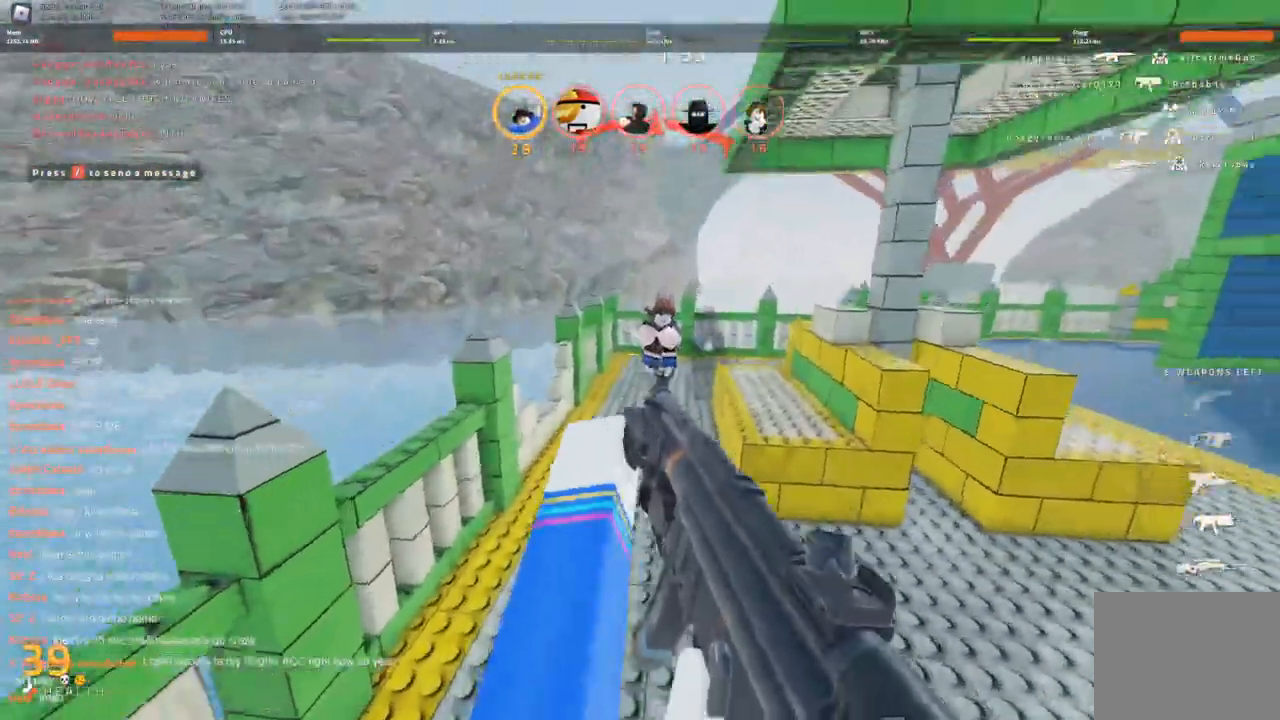
{"keys": ["d", "space"], "events": [[416, "space", "down"]]}
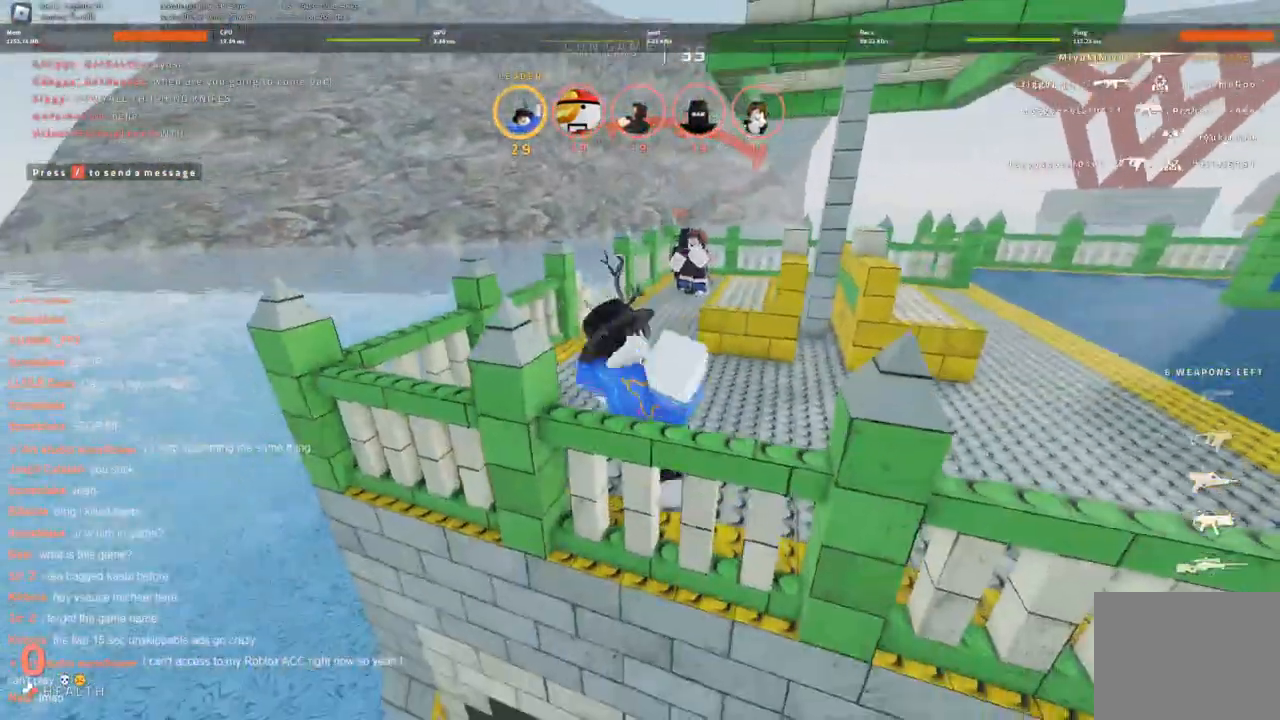
{"keys": [], "events": [[66, "space", "up"], [266, "d", "up"]]}
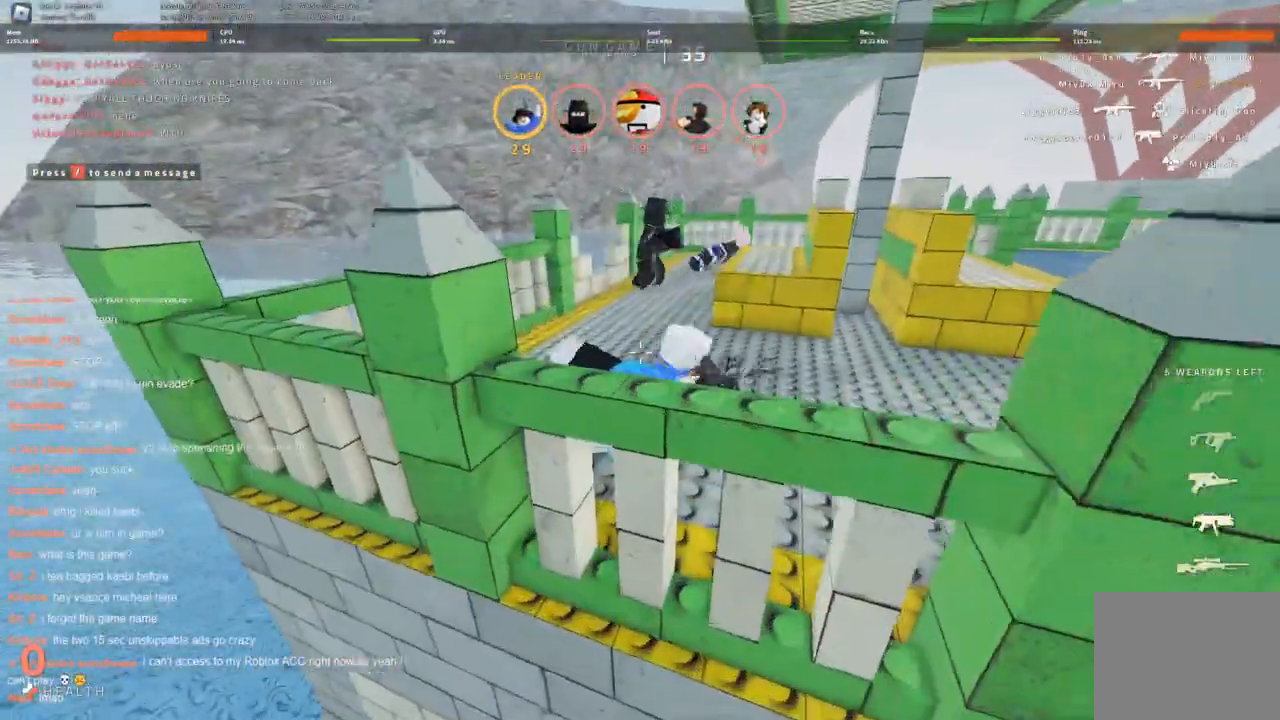
{"keys": ["d"], "events": [[50, "d", "down"], [83, "d", "up"], [233, "d", "down"], [316, "d", "up"], [466, "d", "down"]]}
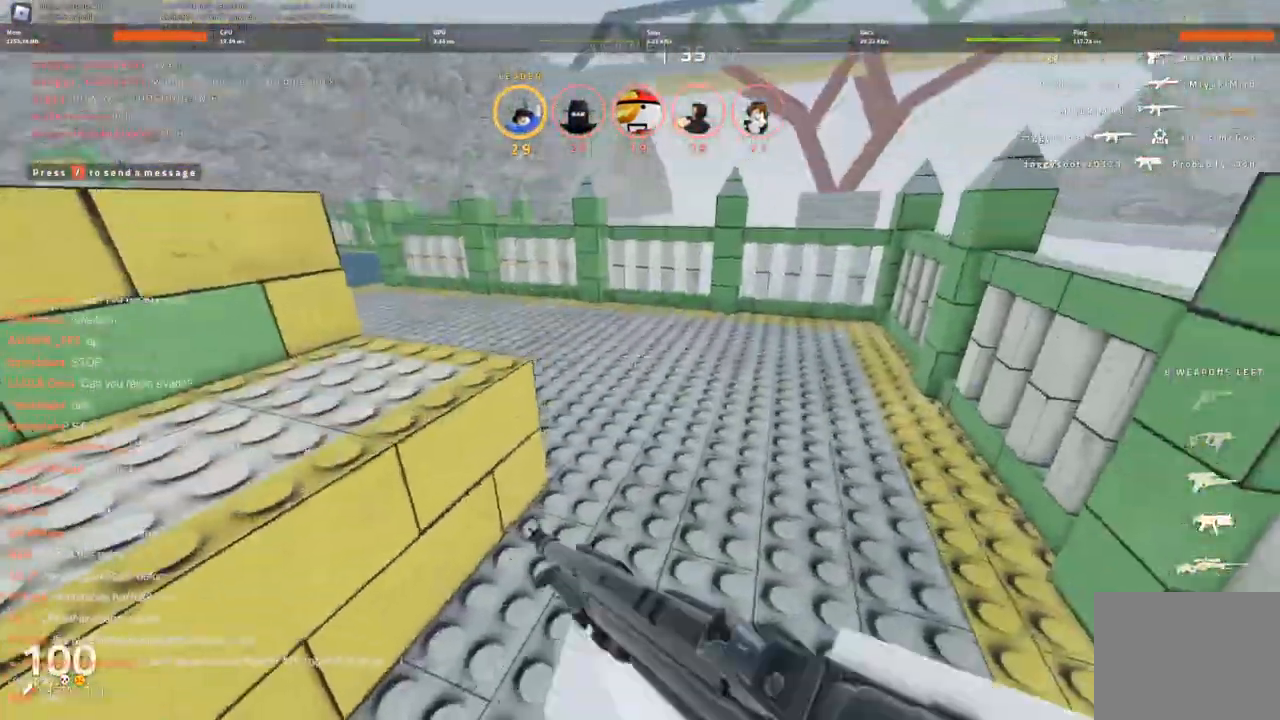
{"keys": ["d", "w"], "events": [[50, "d", "up"], [150, "d", "down"], [200, "w", "down"], [250, "d", "up"], [300, "d", "down"]]}
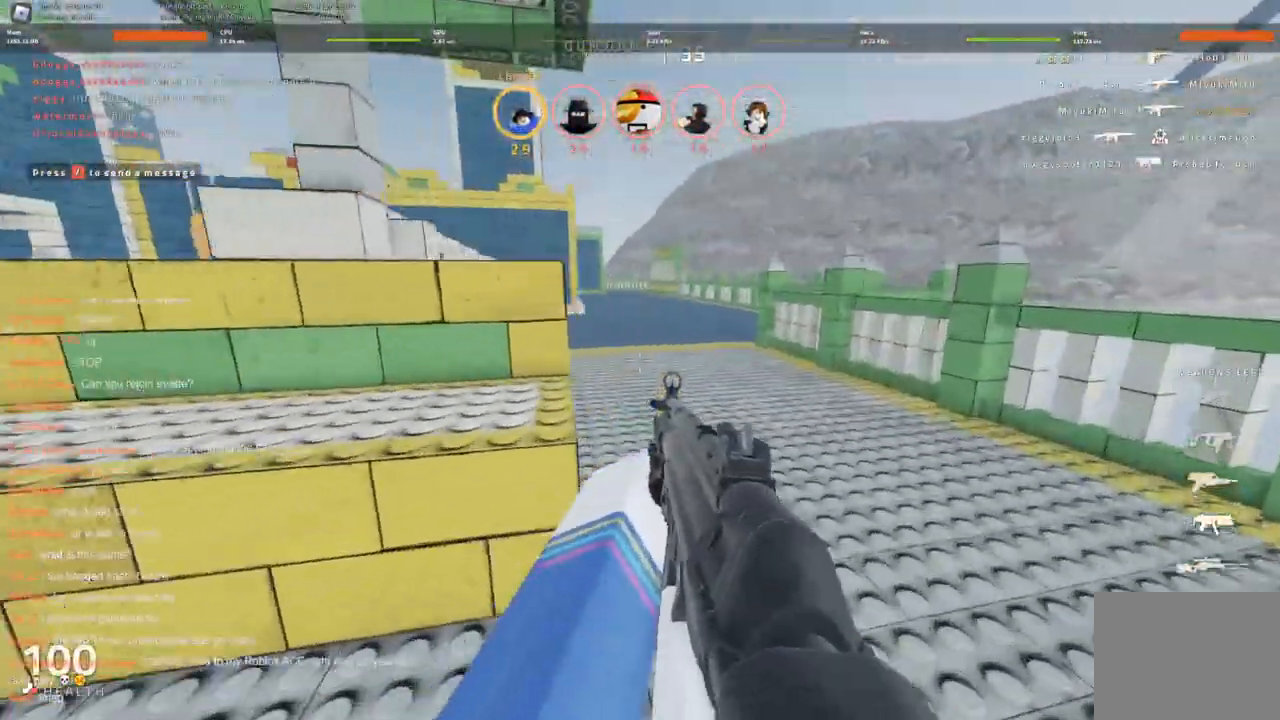
{"keys": ["d"], "events": [[83, "w", "up"]]}
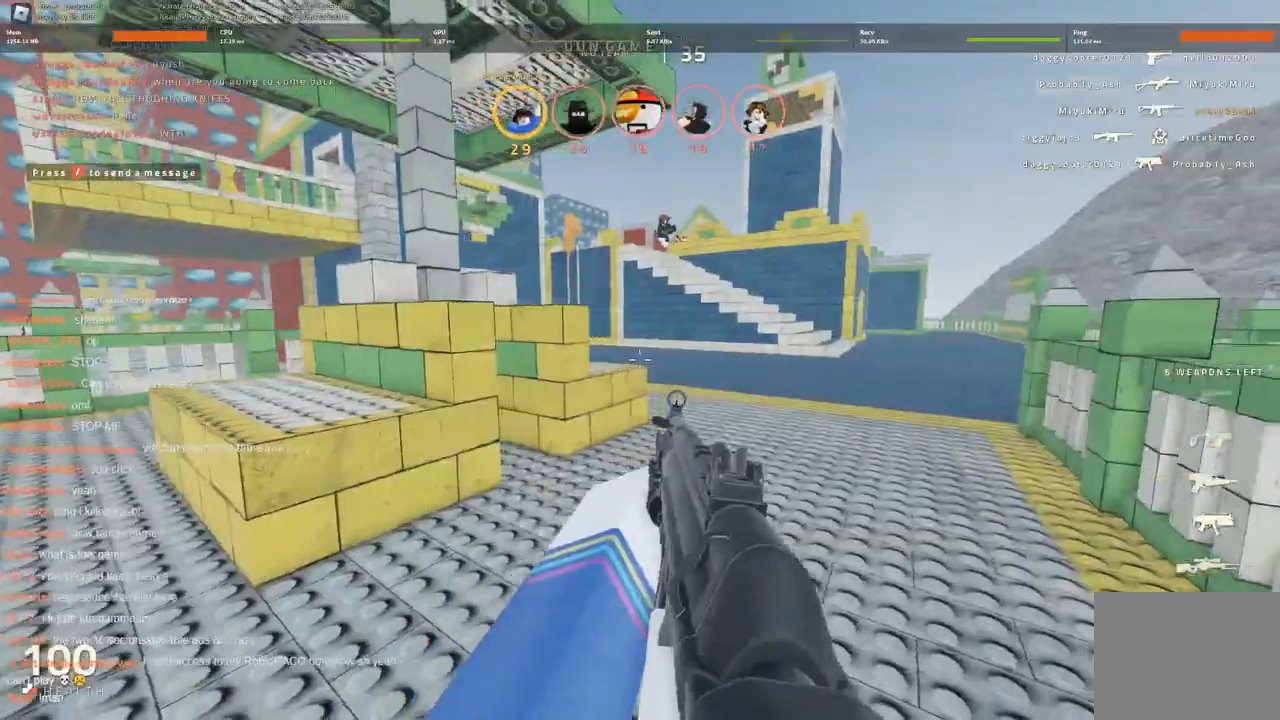
{"keys": ["a"], "events": [[33, "space", "down"], [183, "space", "up"], [283, "d", "up"], [366, "a", "down"]]}
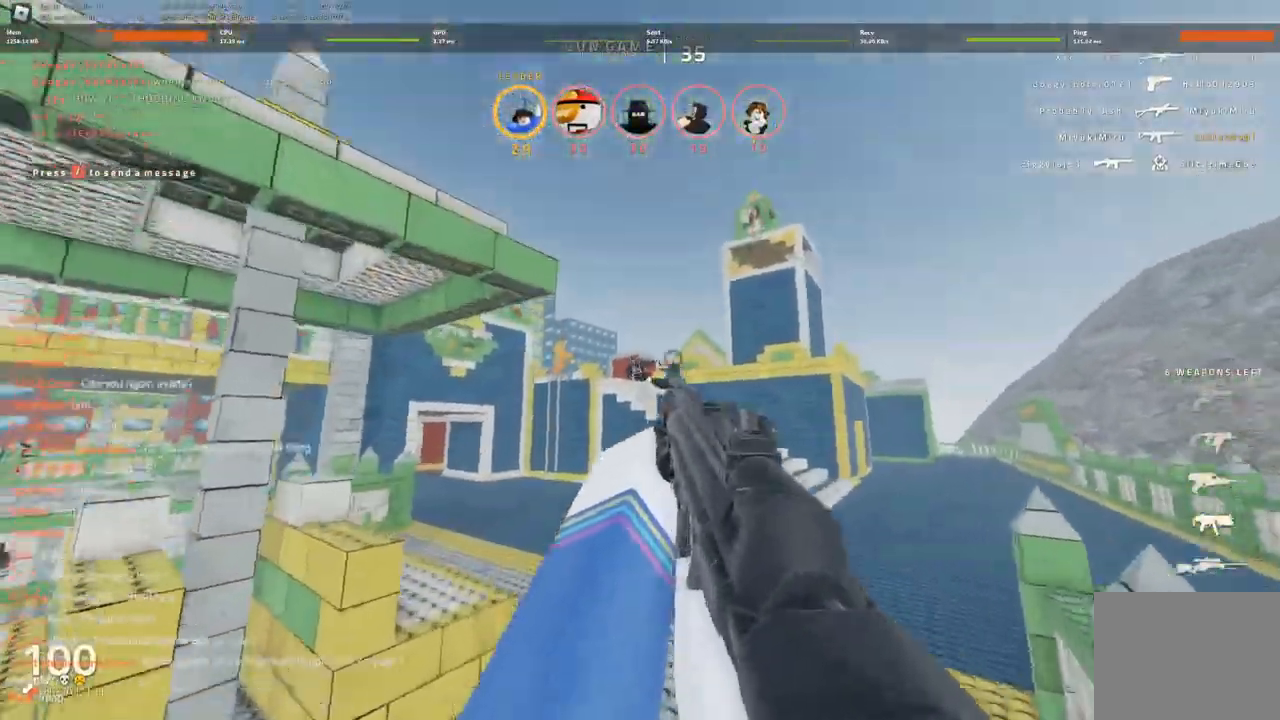
{"keys": ["a"], "events": []}
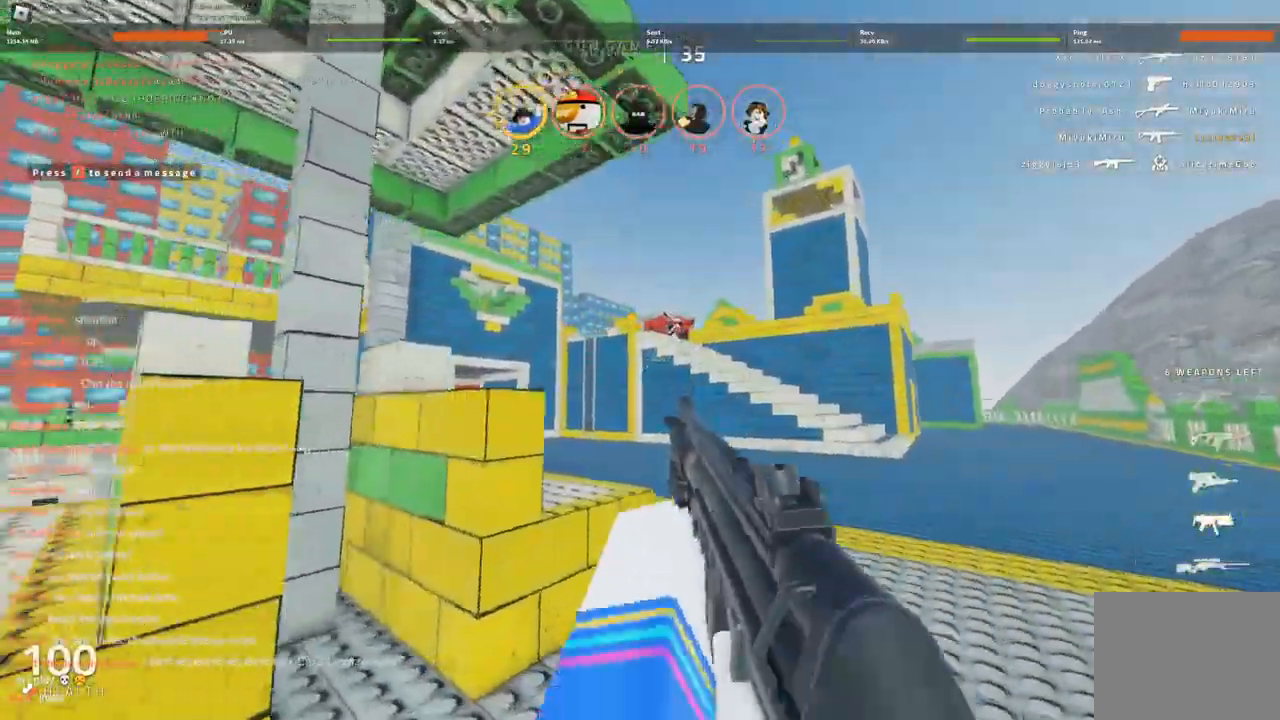
{"keys": ["d"], "events": [[200, "d", "down"], [250, "a", "up"]]}
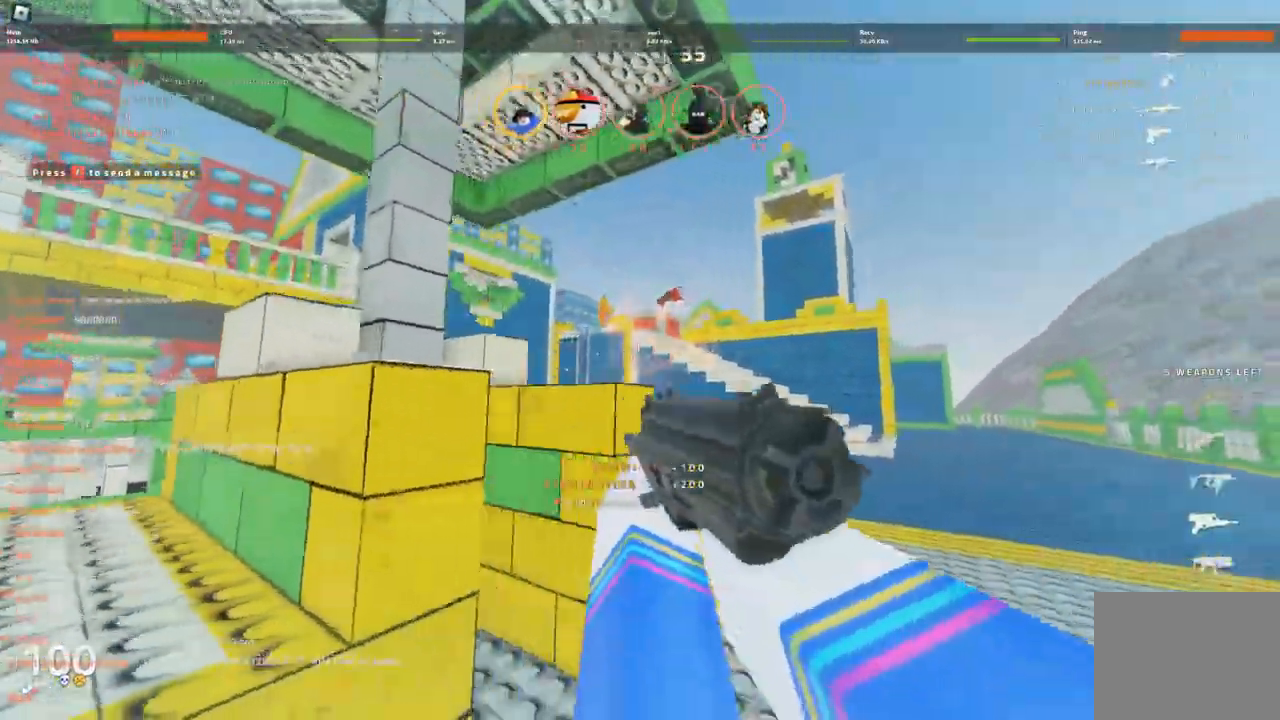
{"keys": ["d"], "events": []}
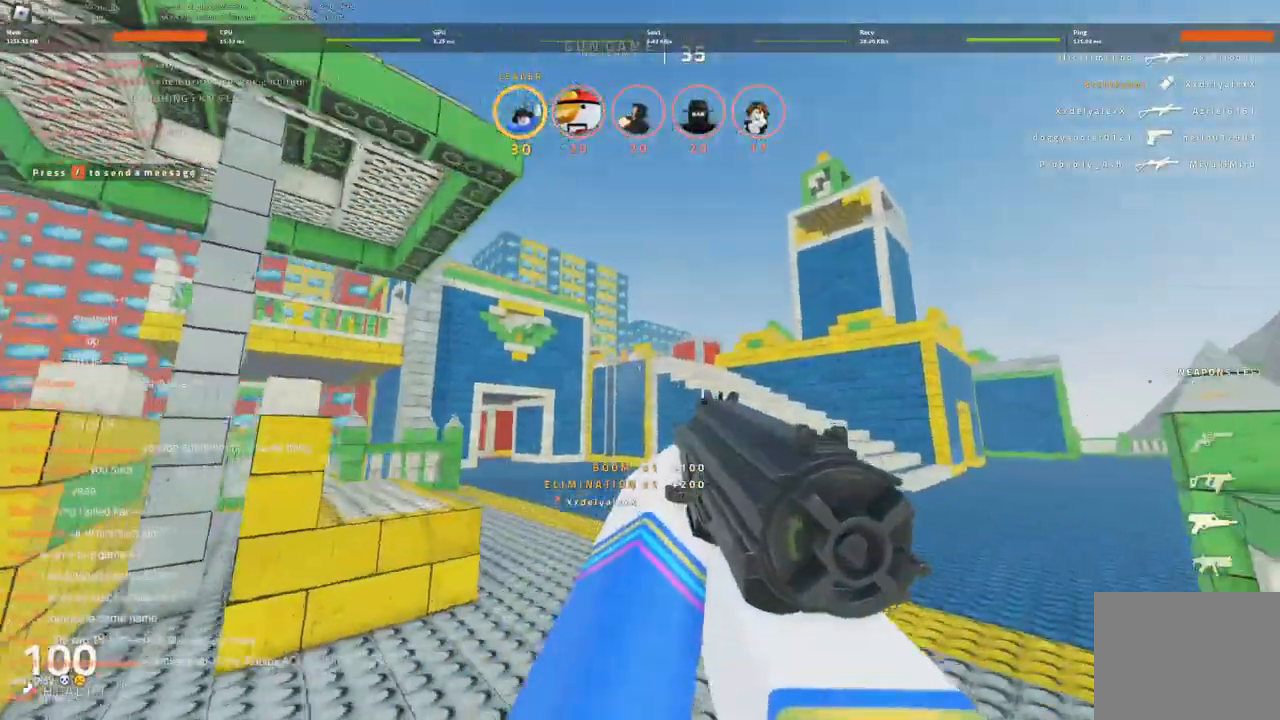
{"keys": ["d"], "events": [[66, "d", "up"], [383, "d", "down"]]}
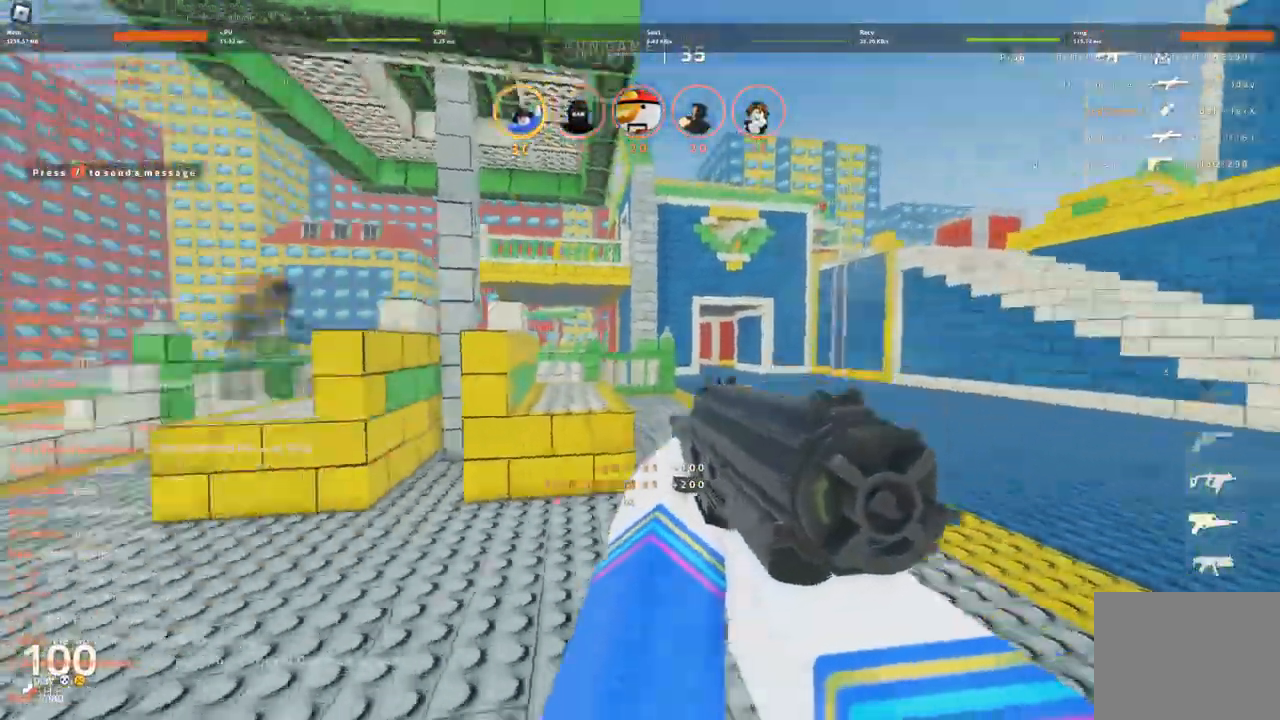
{"keys": ["a", "w"], "events": [[116, "w", "down"], [450, "a", "down"], [450, "d", "up"]]}
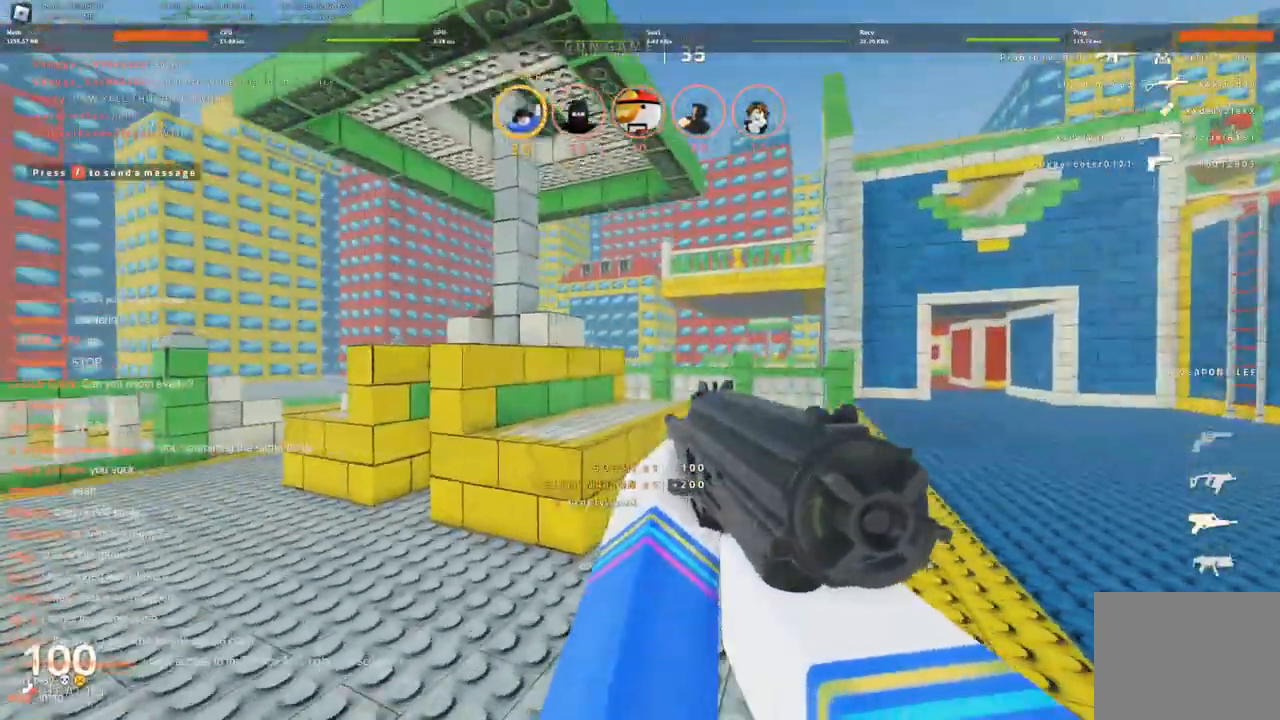
{"keys": ["a"], "events": [[233, "w", "up"]]}
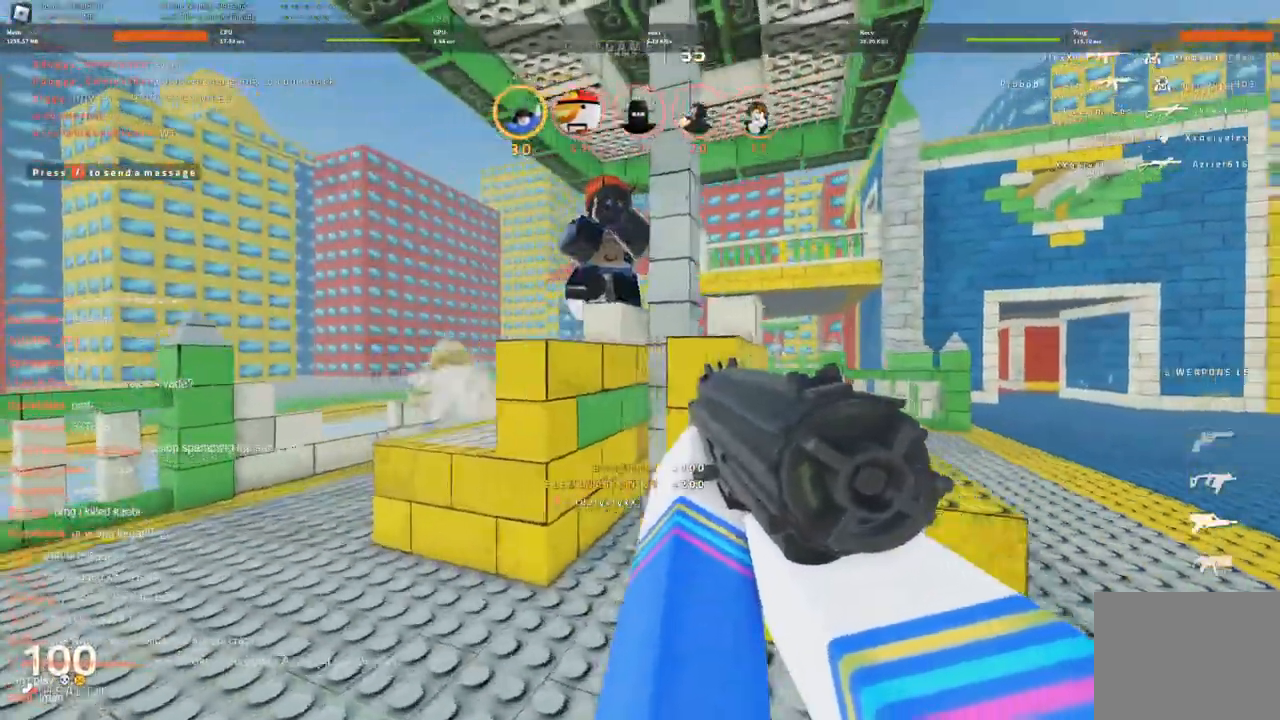
{"keys": ["a", "w"], "events": [[16, "space", "down"], [150, "space", "up"], [383, "w", "down"]]}
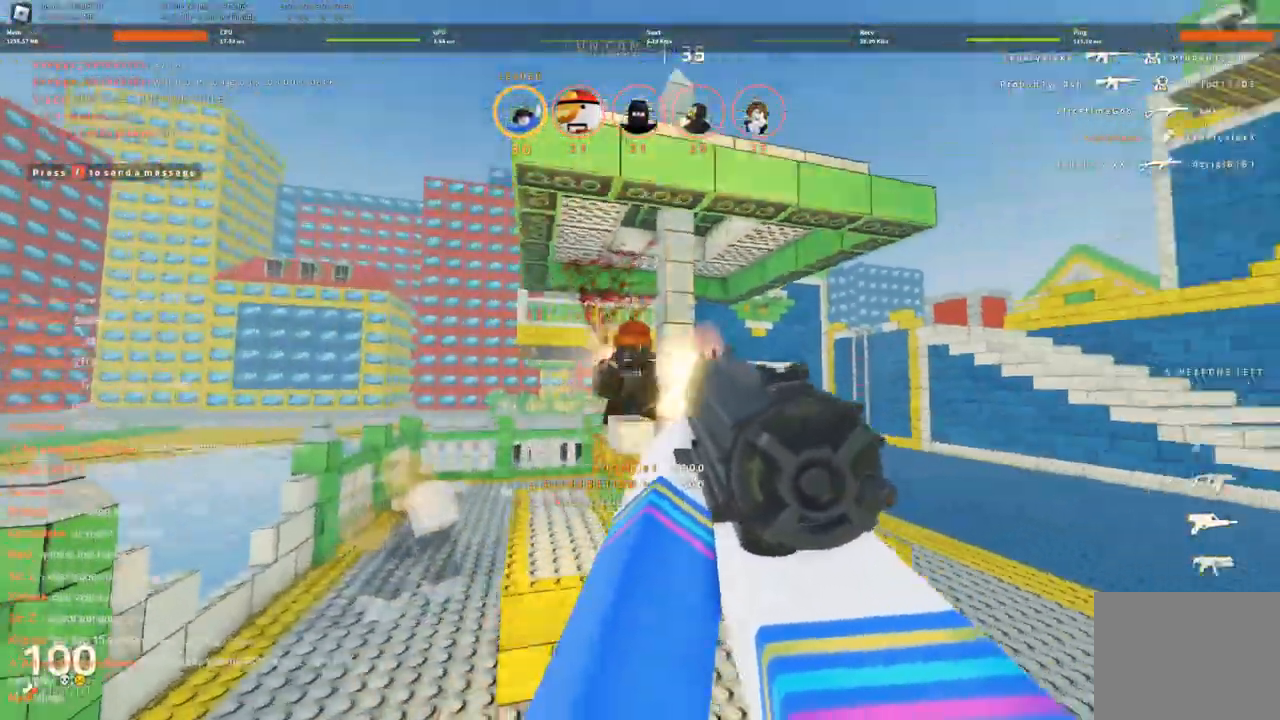
{"keys": [], "events": [[166, "a", "up"], [166, "d", "down"], [216, "w", "up"], [316, "w", "down"], [350, "d", "up"], [500, "w", "up"]]}